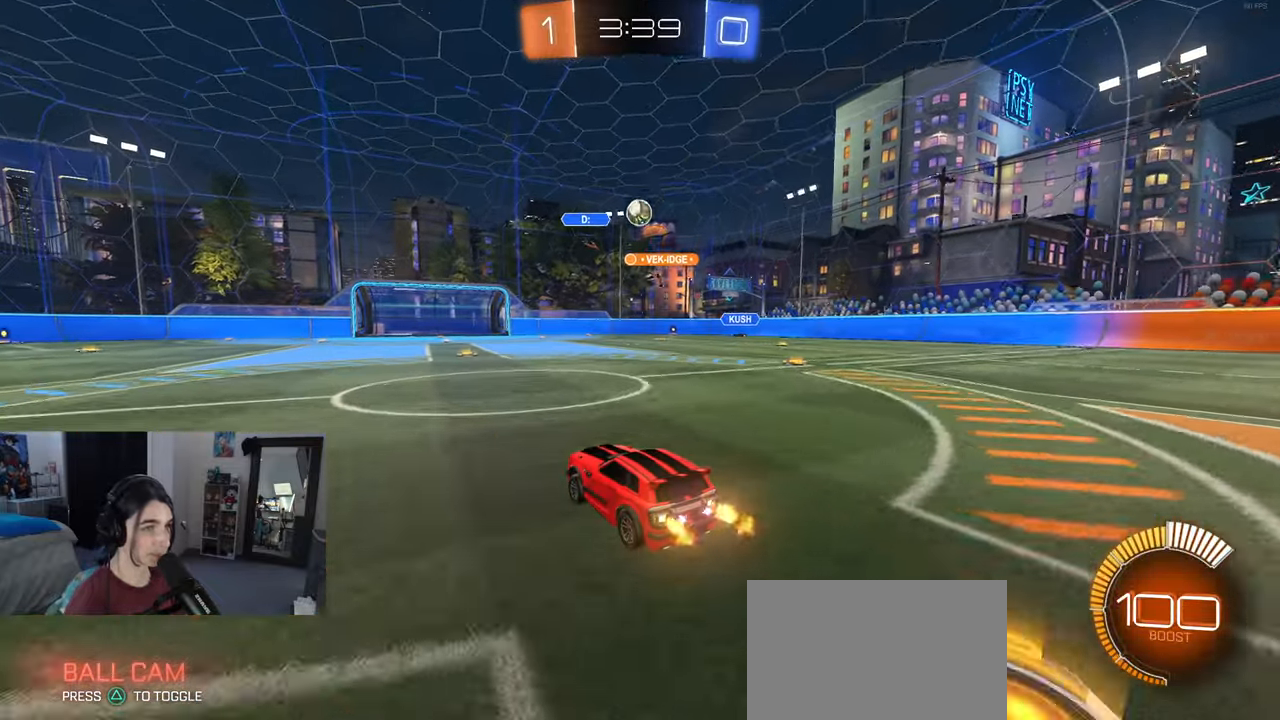
Gameplay with a controller (PlayStation layout); each line is a JSON object with the inputs held at the frame after it. "events" lists button and stick changes between this image and that frame as [ms after this image, input, new state], when the widget could be followed in between. Not read: R2.
{"buttons": [], "left_stick": "right", "right_stick": "center", "events": [[217, "left_stick", "right"]]}
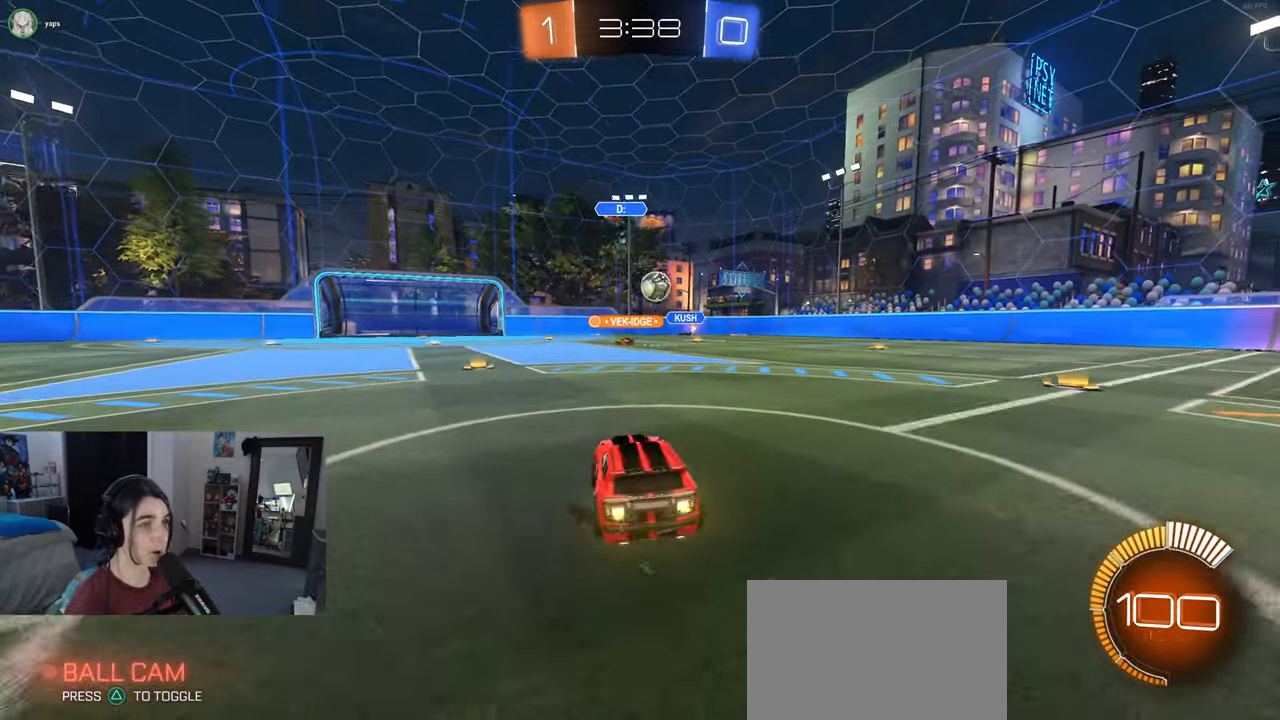
{"buttons": [], "left_stick": "center", "right_stick": "center", "events": [[283, "left_stick", "center"], [333, "CROSS", "down"], [350, "left_stick", "down"], [483, "left_stick", "center"], [500, "CROSS", "up"]]}
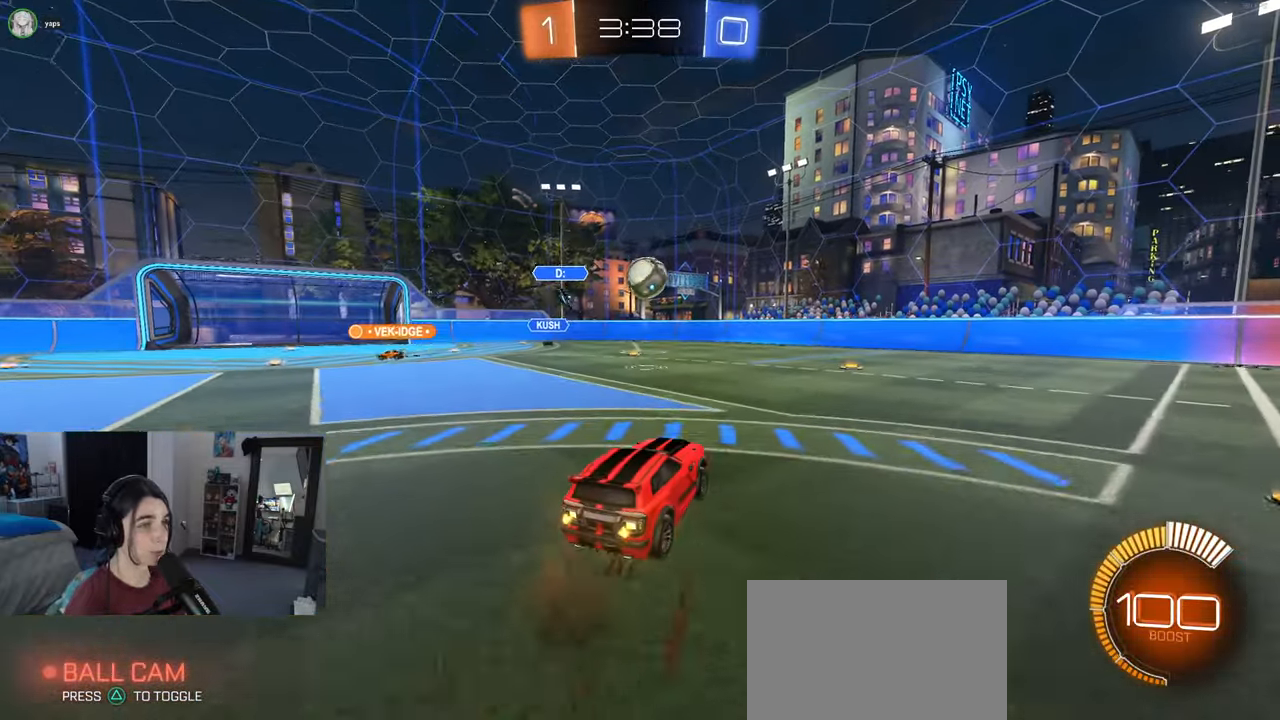
{"buttons": ["CROSS", "L1", "R1"], "left_stick": "up-right", "right_stick": "center", "events": [[50, "CROSS", "down"], [83, "left_stick", "down-right"], [117, "R1", "down"], [217, "L1", "down"], [367, "left_stick", "up-right"]]}
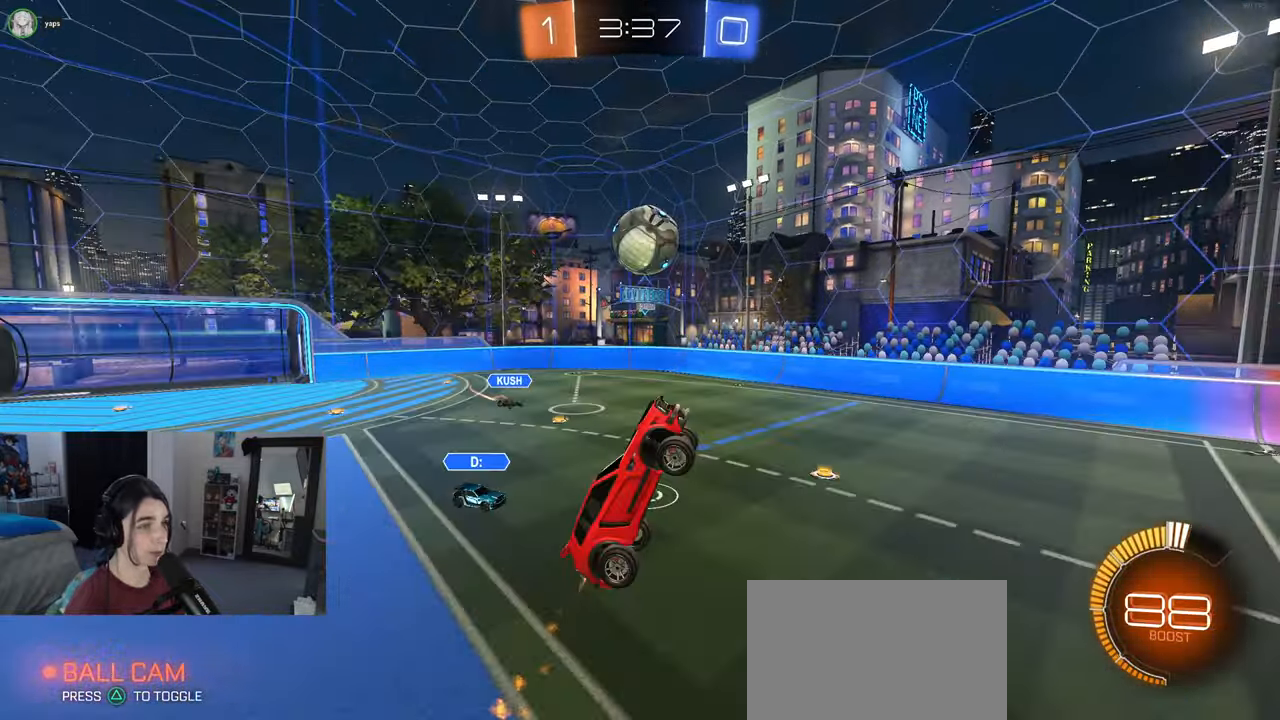
{"buttons": ["L1", "R1"], "left_stick": "up-right", "right_stick": "center", "events": [[117, "left_stick", "left"], [317, "left_stick", "up-right"], [417, "CROSS", "up"]]}
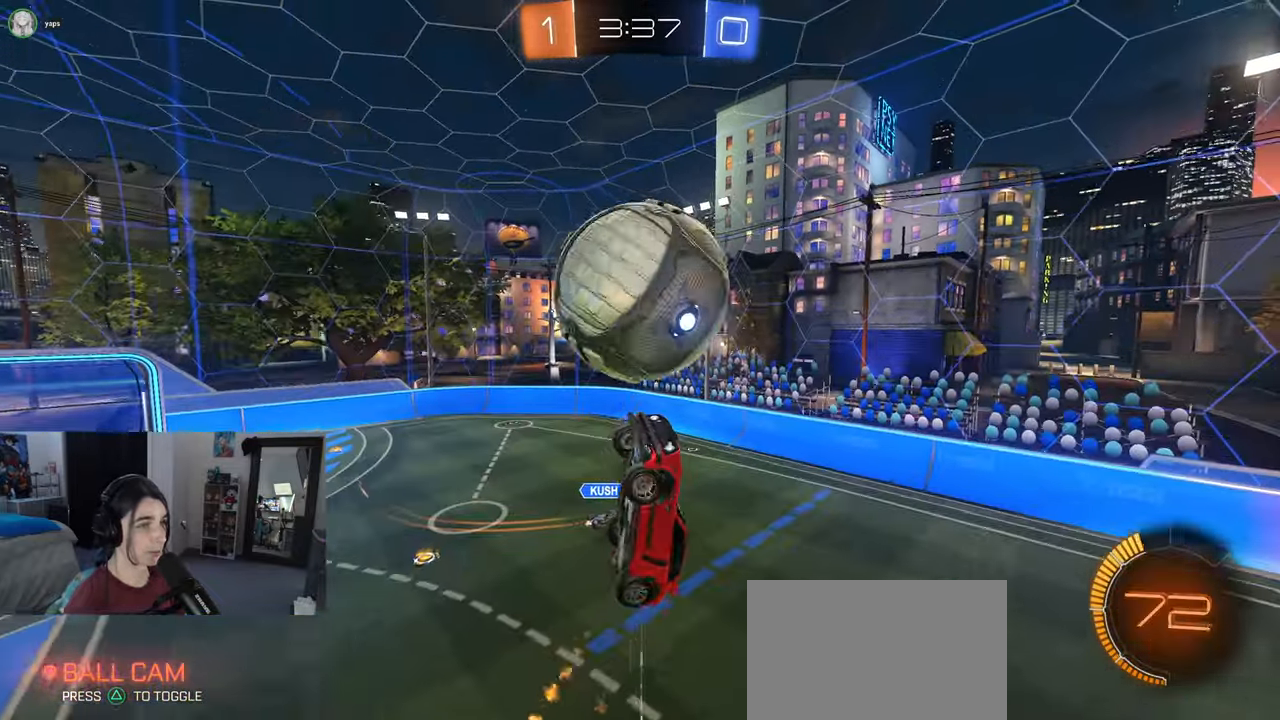
{"buttons": ["L1", "R1"], "left_stick": "left", "right_stick": "center", "events": [[133, "R1", "up"], [383, "R1", "down"], [400, "left_stick", "up-left"], [450, "left_stick", "left"]]}
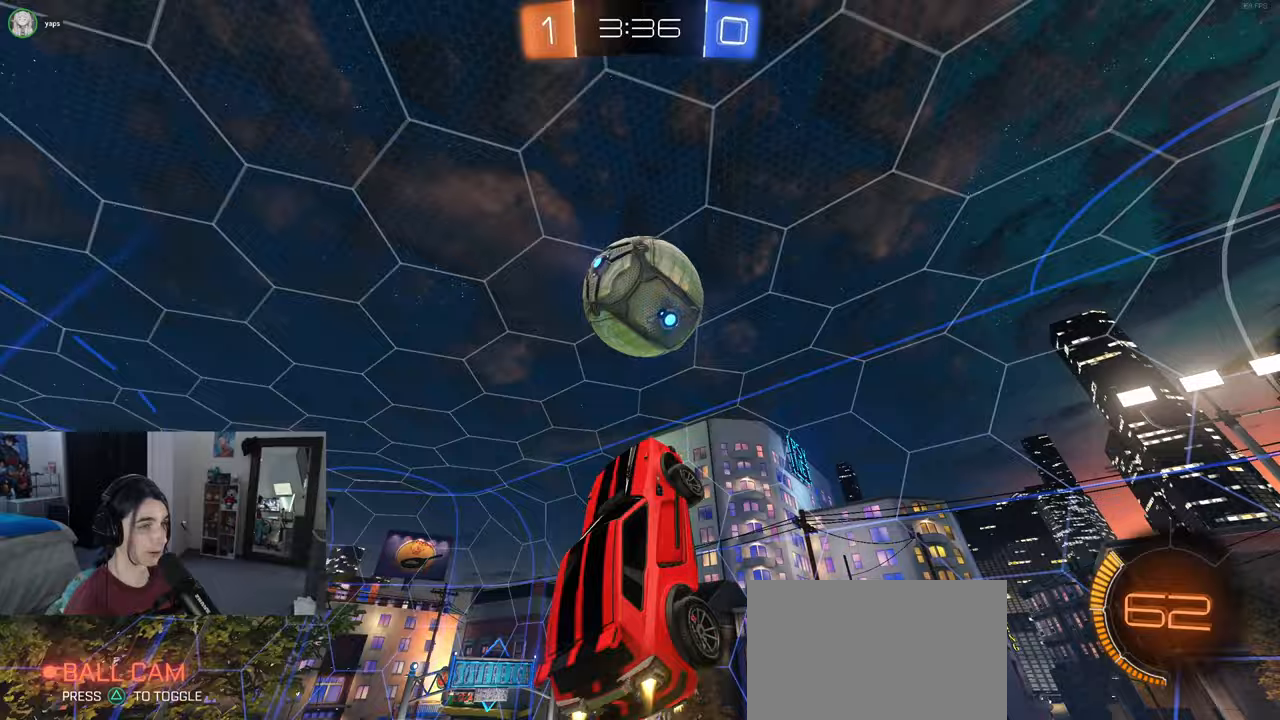
{"buttons": ["L1", "R1"], "left_stick": "left", "right_stick": "center", "events": [[167, "left_stick", "right"], [417, "left_stick", "left"]]}
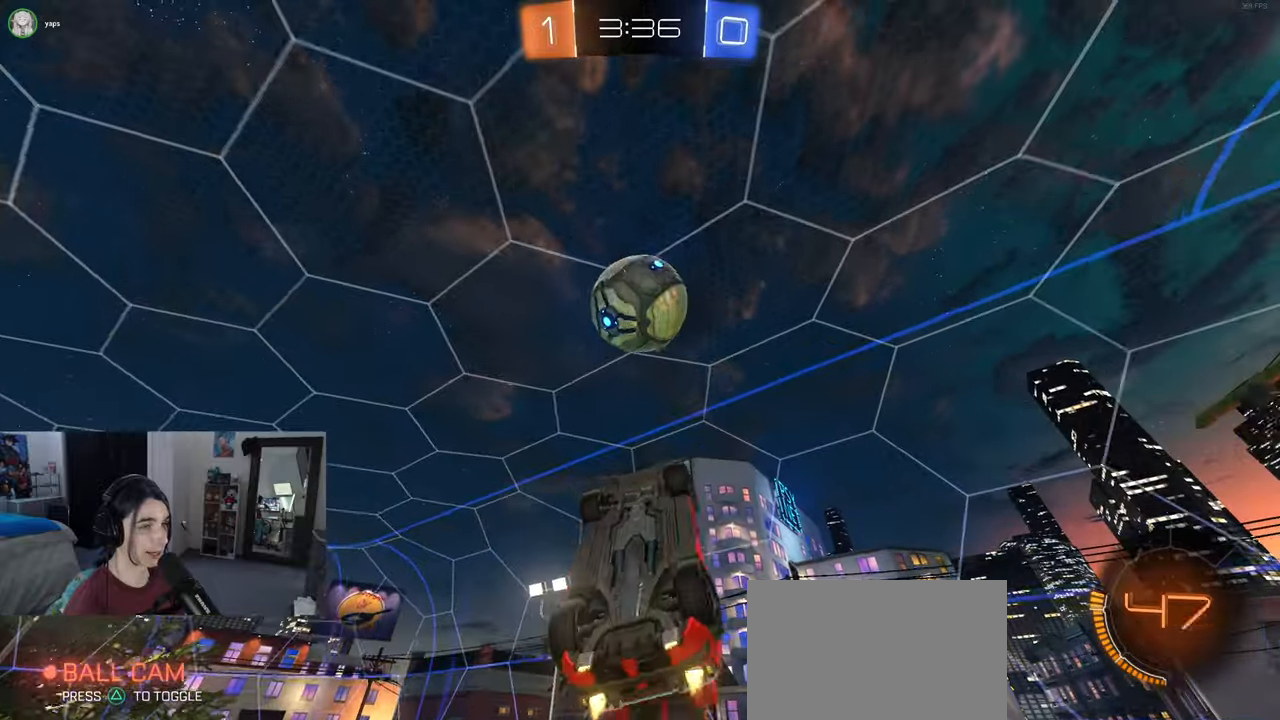
{"buttons": ["L1", "R1"], "left_stick": "up-left", "right_stick": "center", "events": [[83, "left_stick", "right"], [200, "left_stick", "up"], [317, "left_stick", "up-left"]]}
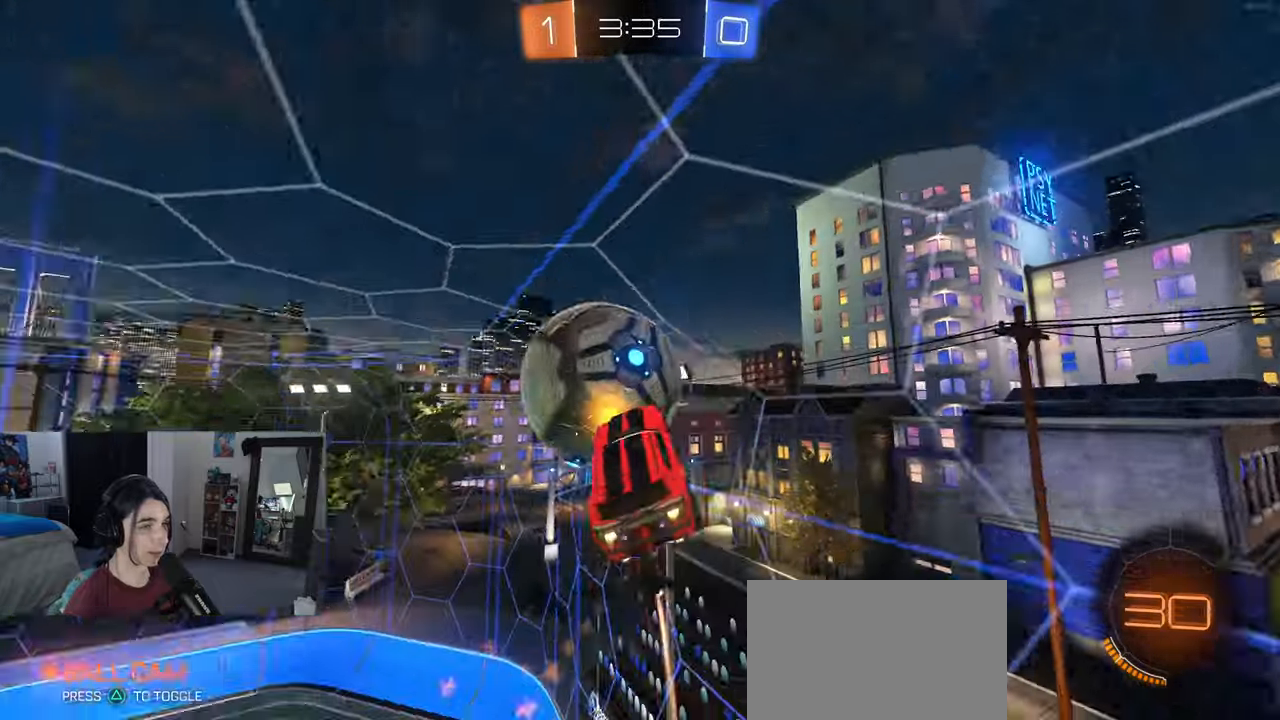
{"buttons": [], "left_stick": "left", "right_stick": "center", "events": [[117, "left_stick", "left"], [250, "L1", "up"], [250, "left_stick", "center"], [300, "R1", "up"], [433, "left_stick", "left"]]}
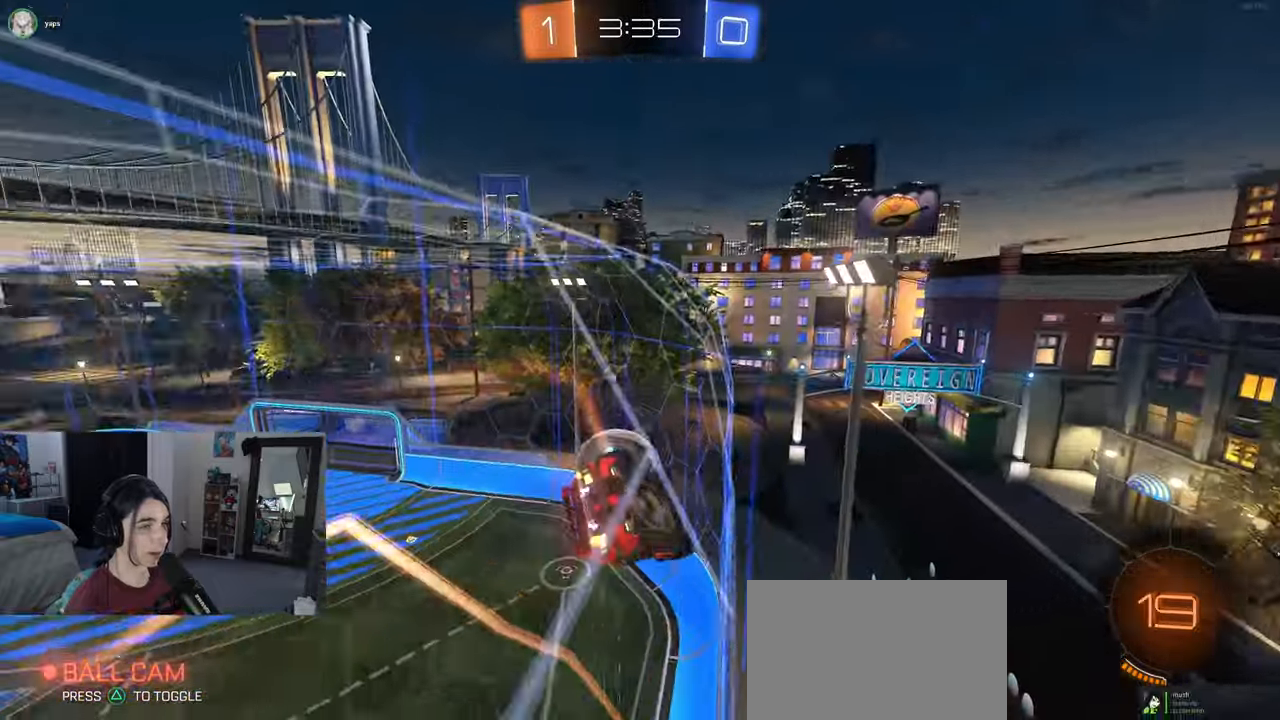
{"buttons": [], "left_stick": "center", "right_stick": "center", "events": [[67, "left_stick", "center"], [217, "left_stick", "right"], [283, "left_stick", "center"]]}
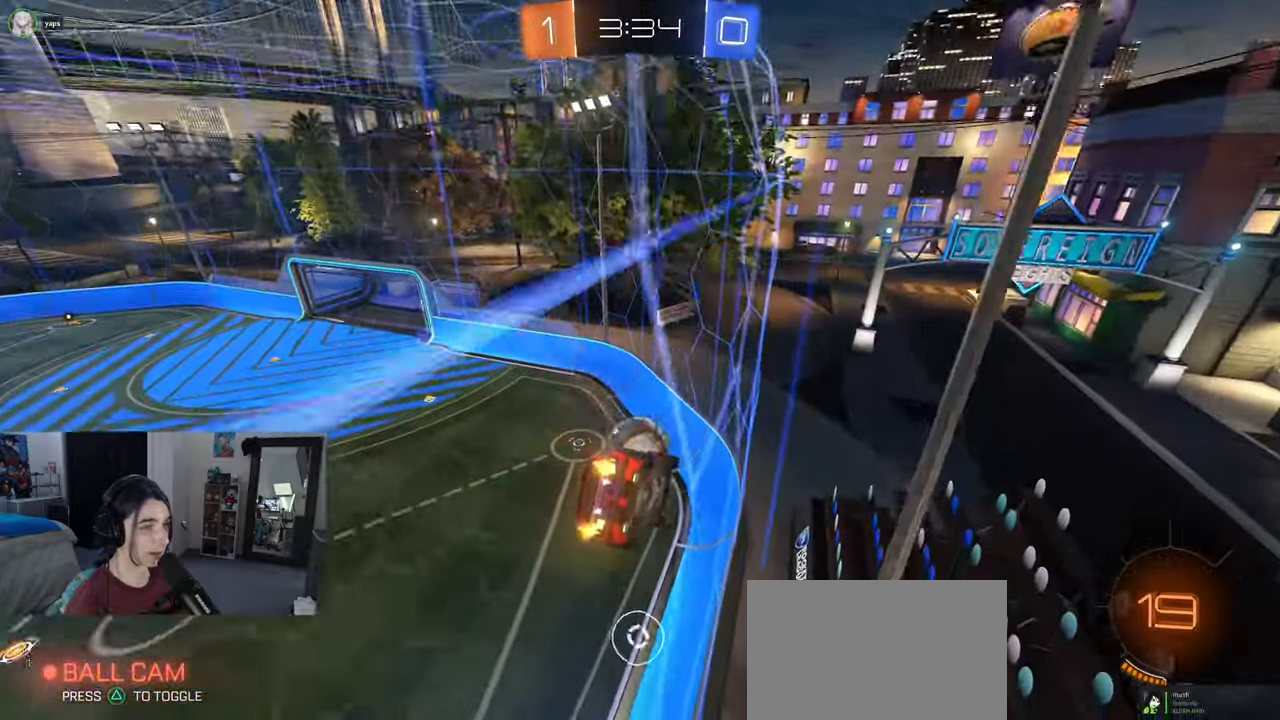
{"buttons": ["L1", "R1"], "left_stick": "left", "right_stick": "center", "events": [[183, "left_stick", "down-right"], [300, "CROSS", "down"], [333, "L1", "down"], [383, "left_stick", "down-left"], [433, "CROSS", "up"], [433, "left_stick", "left"], [450, "R1", "down"]]}
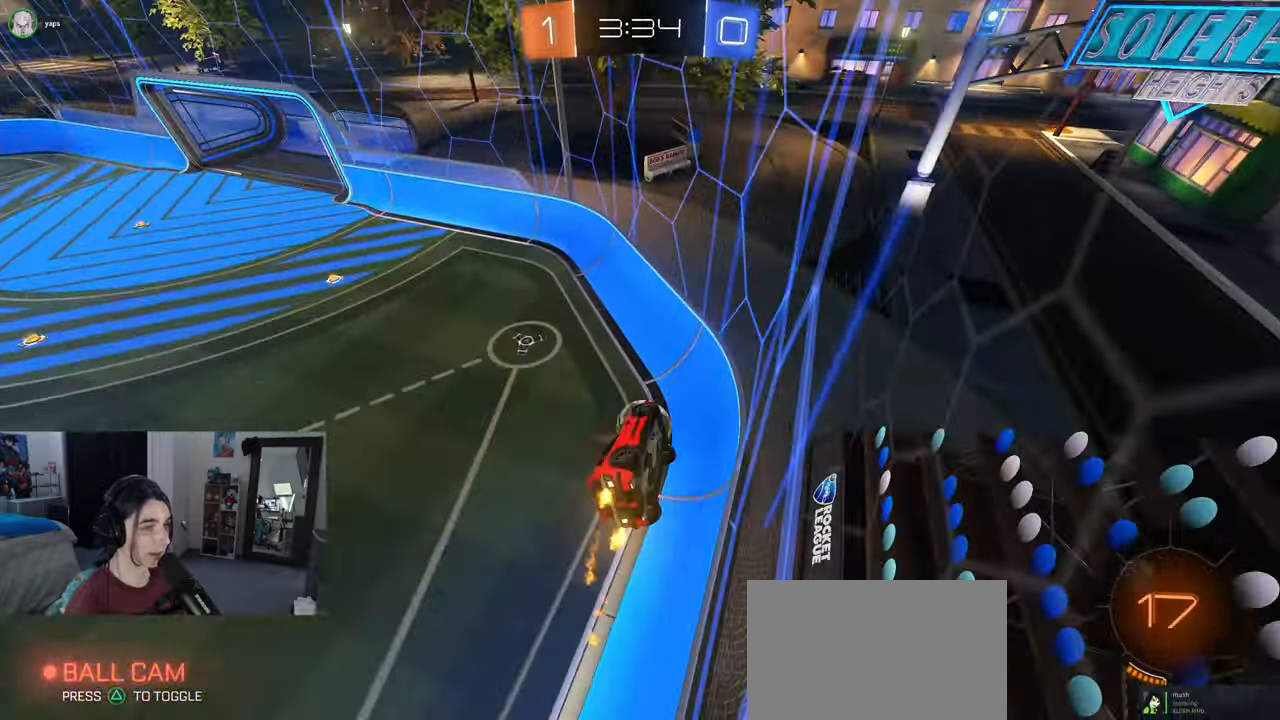
{"buttons": ["R1"], "left_stick": "center", "right_stick": "center", "events": [[50, "L1", "up"], [83, "left_stick", "center"], [300, "left_stick", "up-left"], [317, "CROSS", "down"], [417, "left_stick", "center"], [450, "CROSS", "up"]]}
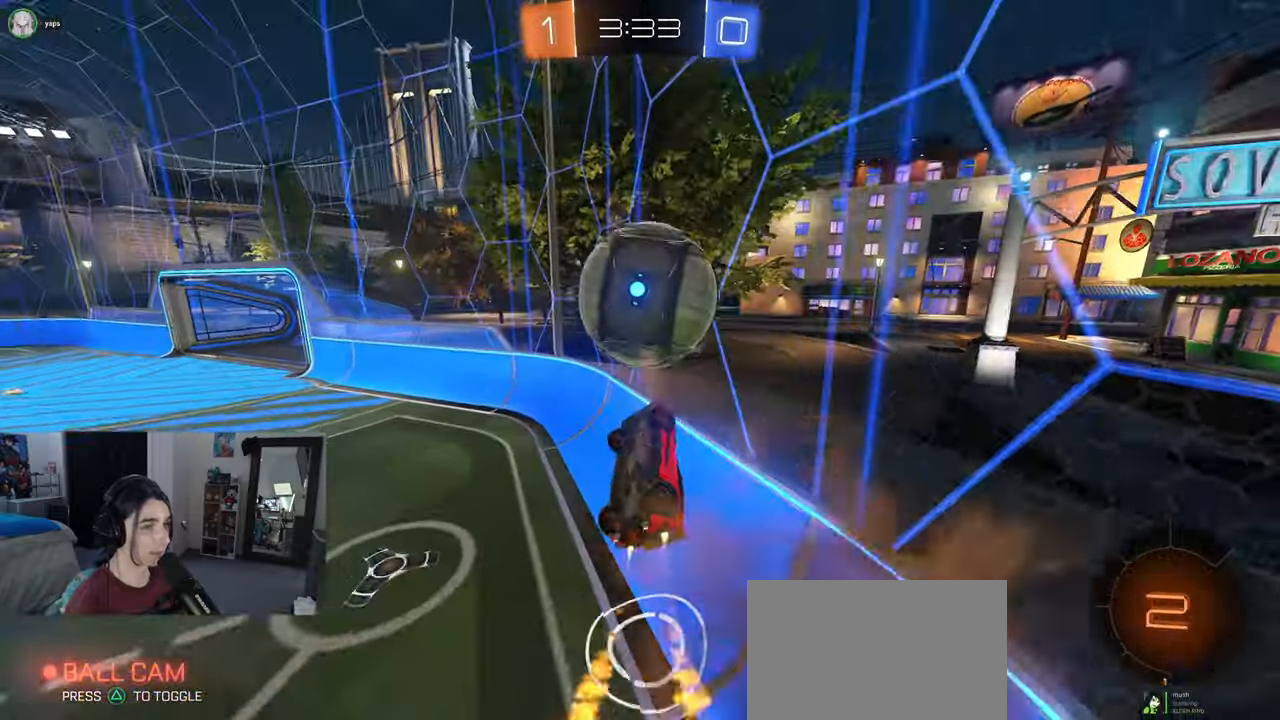
{"buttons": ["L2"], "left_stick": "down-right", "right_stick": "center", "events": [[150, "R1", "up"], [233, "left_stick", "down-left"], [450, "L2", "down"], [450, "left_stick", "down-right"]]}
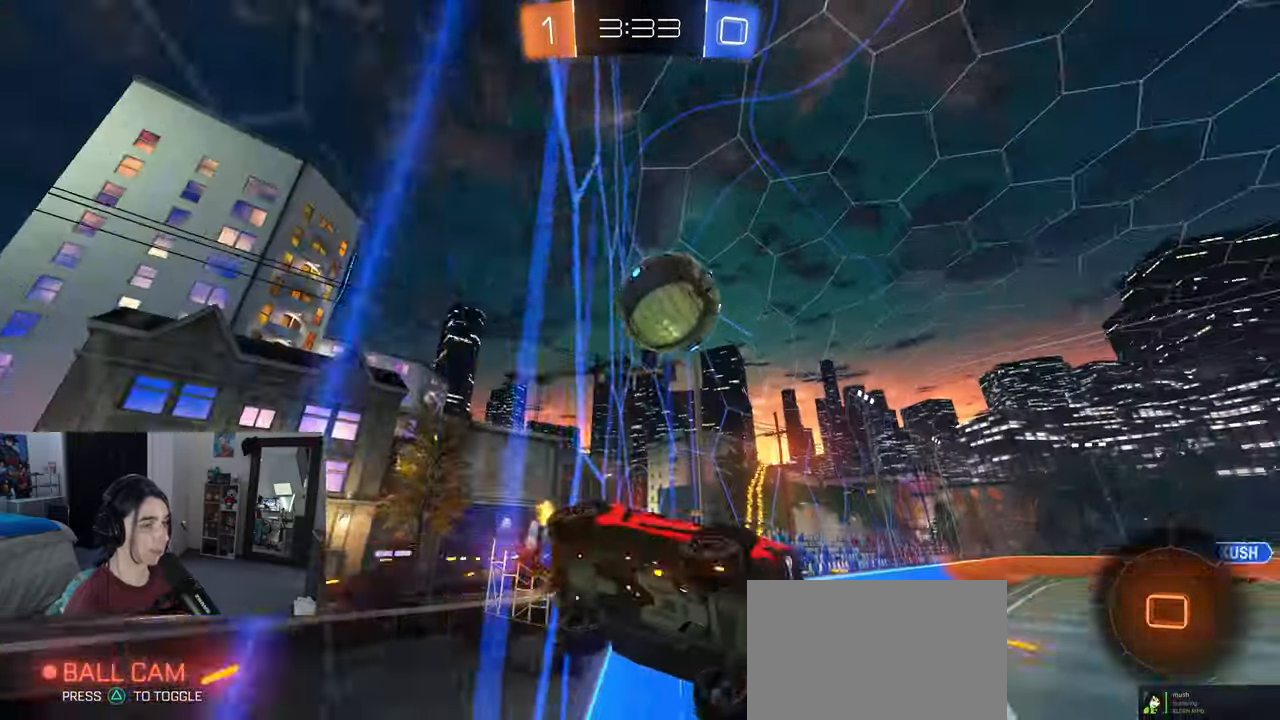
{"buttons": [], "left_stick": "down-right", "right_stick": "center", "events": [[400, "L2", "up"]]}
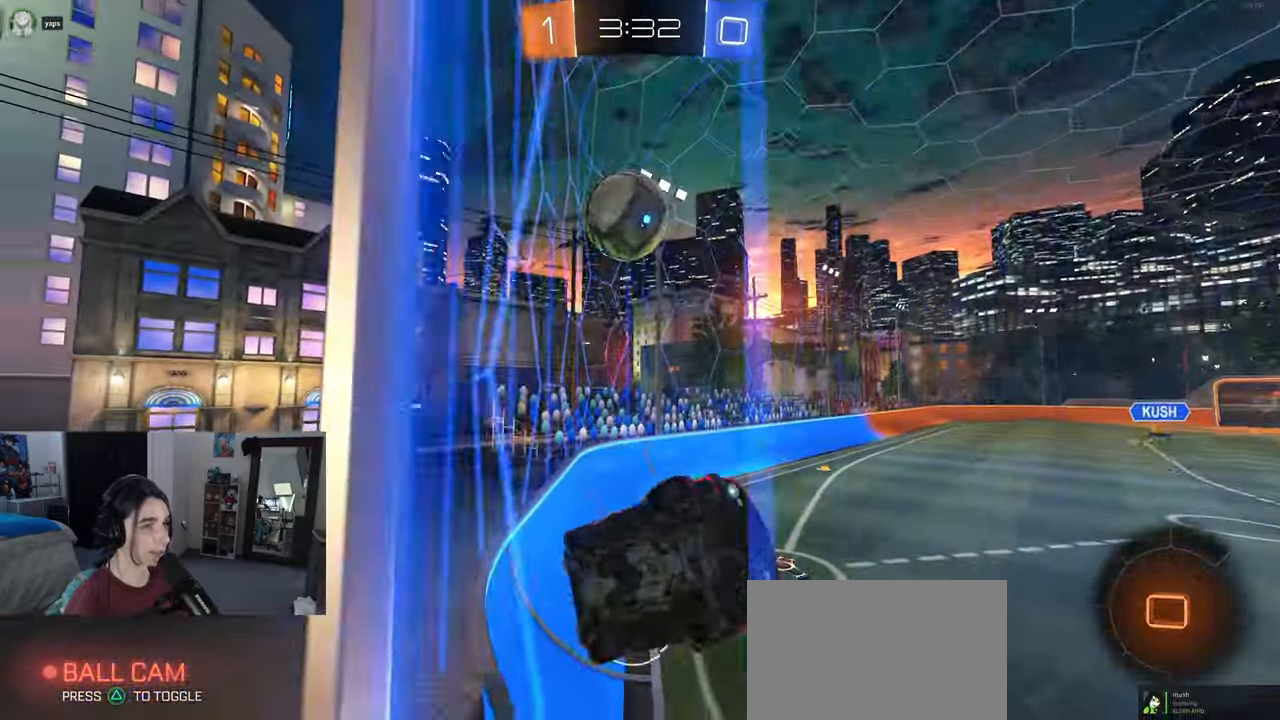
{"buttons": [], "left_stick": "down-right", "right_stick": "center", "events": [[67, "L2", "down"], [250, "L2", "up"]]}
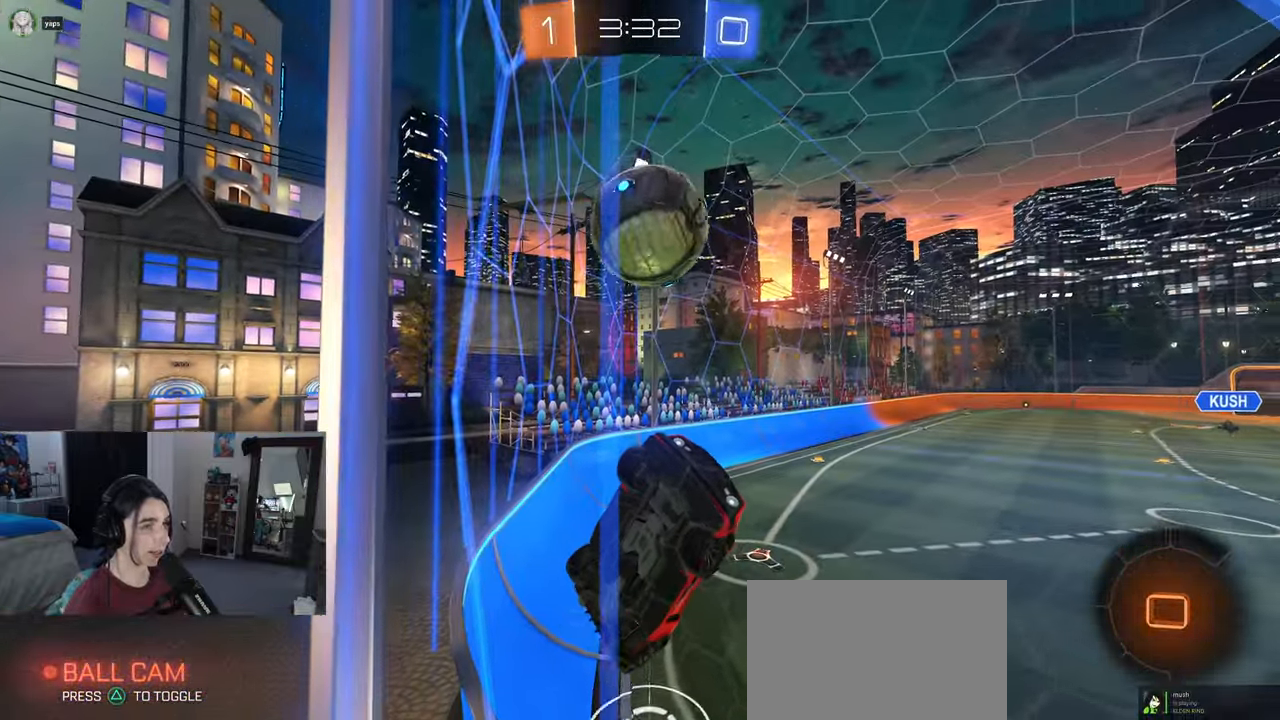
{"buttons": ["L2"], "left_stick": "down-left", "right_stick": "center", "events": [[50, "left_stick", "center"], [383, "left_stick", "left"], [433, "left_stick", "down-left"], [450, "L2", "down"]]}
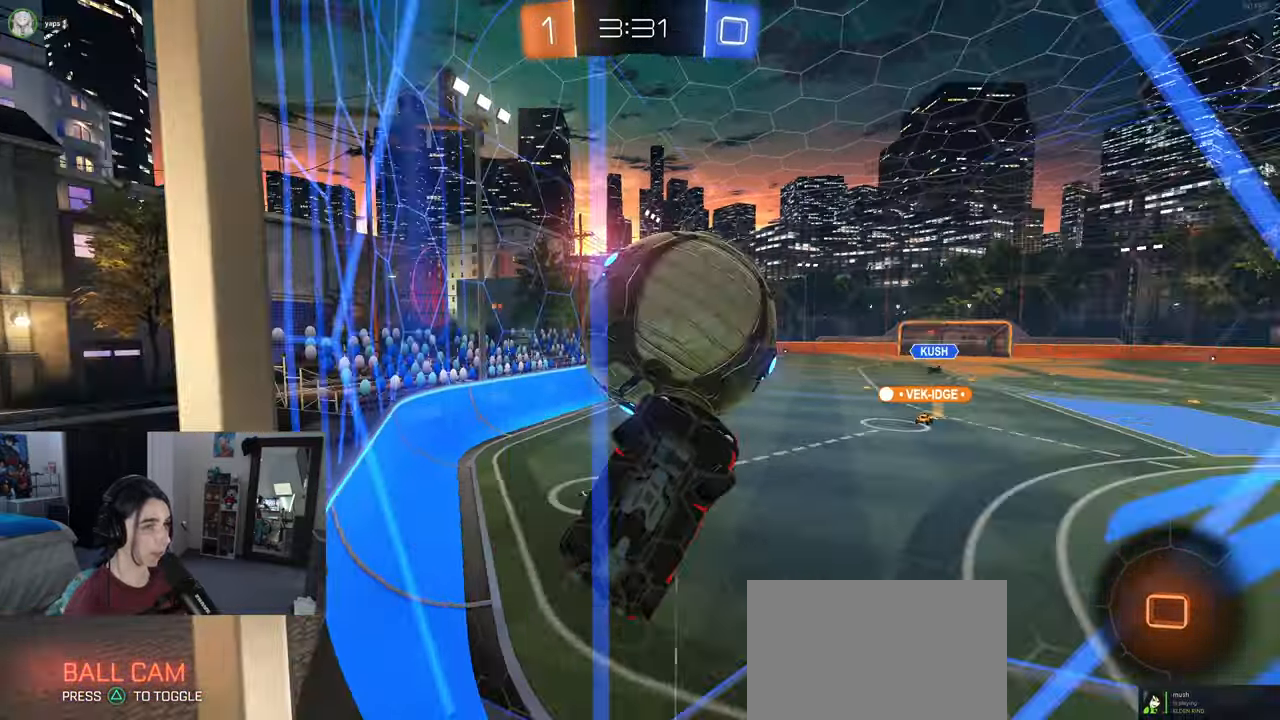
{"buttons": [], "left_stick": "down-left", "right_stick": "center", "events": [[83, "CROSS", "down"], [150, "L2", "up"], [250, "CROSS", "up"]]}
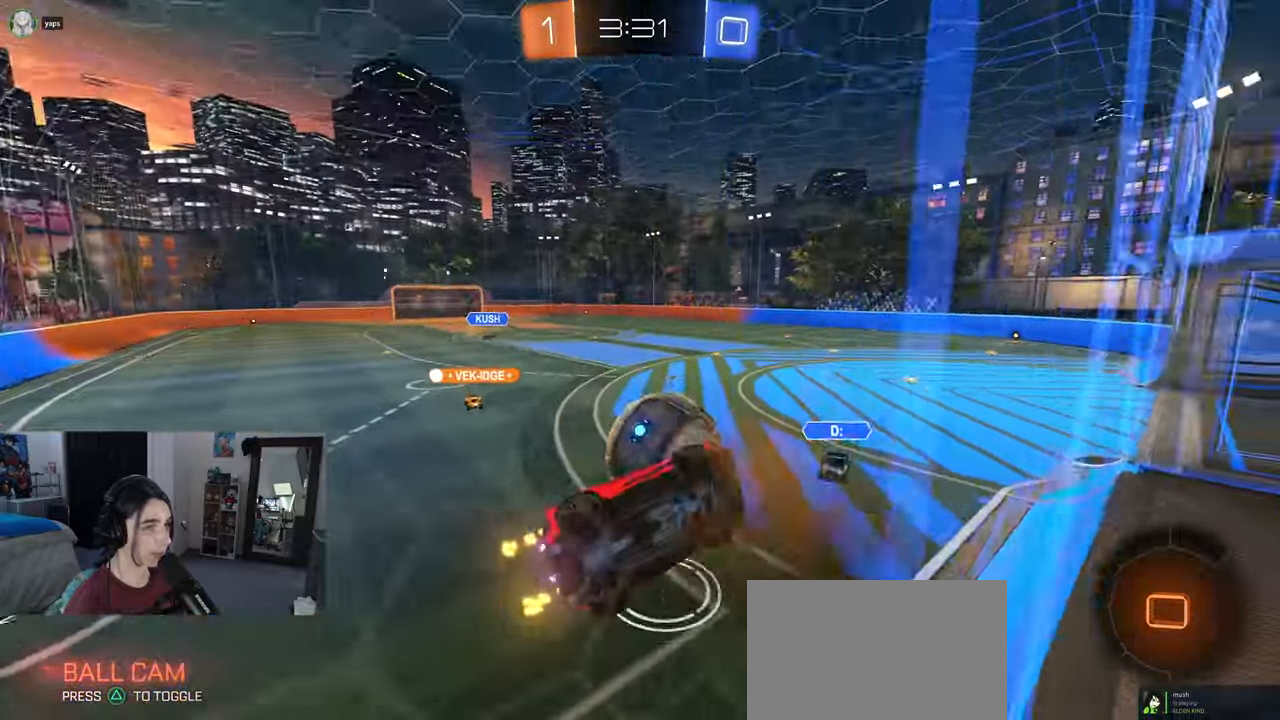
{"buttons": [], "left_stick": "up", "right_stick": "center", "events": [[17, "SQUARE", "down"], [50, "left_stick", "down-right"], [350, "SQUARE", "up"], [483, "left_stick", "up"]]}
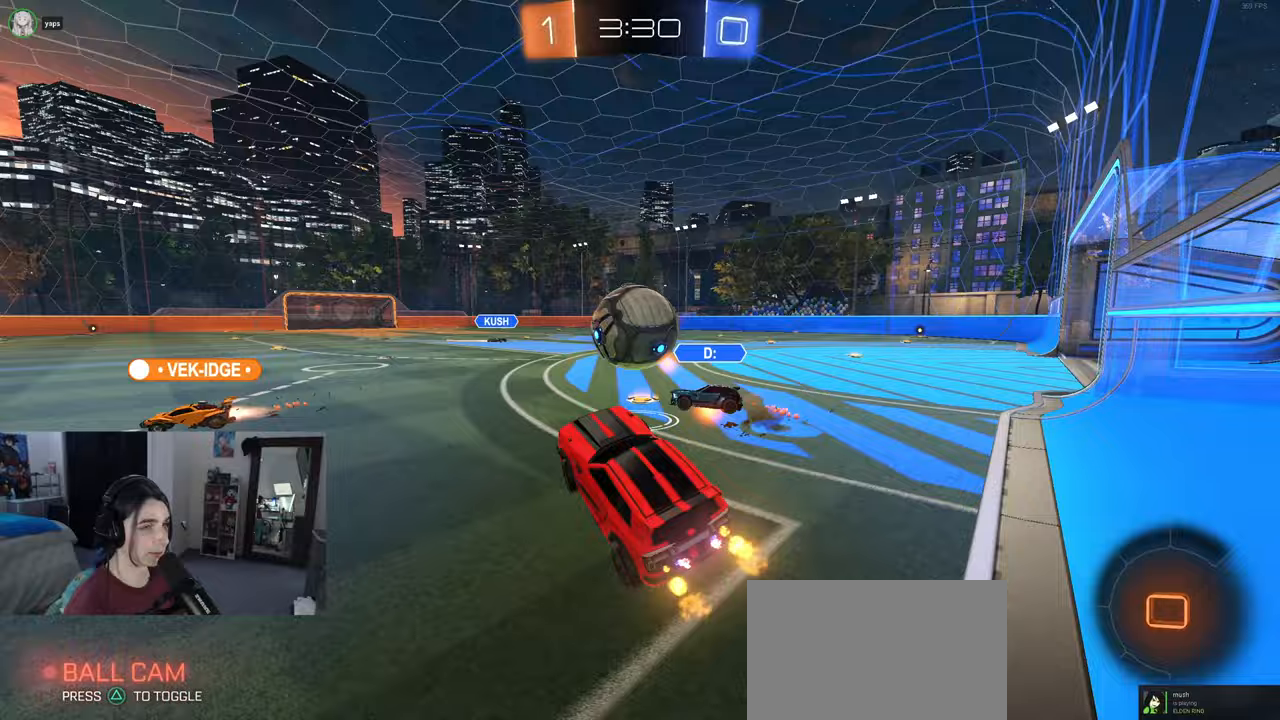
{"buttons": [], "left_stick": "right", "right_stick": "center", "events": [[150, "CROSS", "down"], [267, "CROSS", "up"], [333, "left_stick", "right"]]}
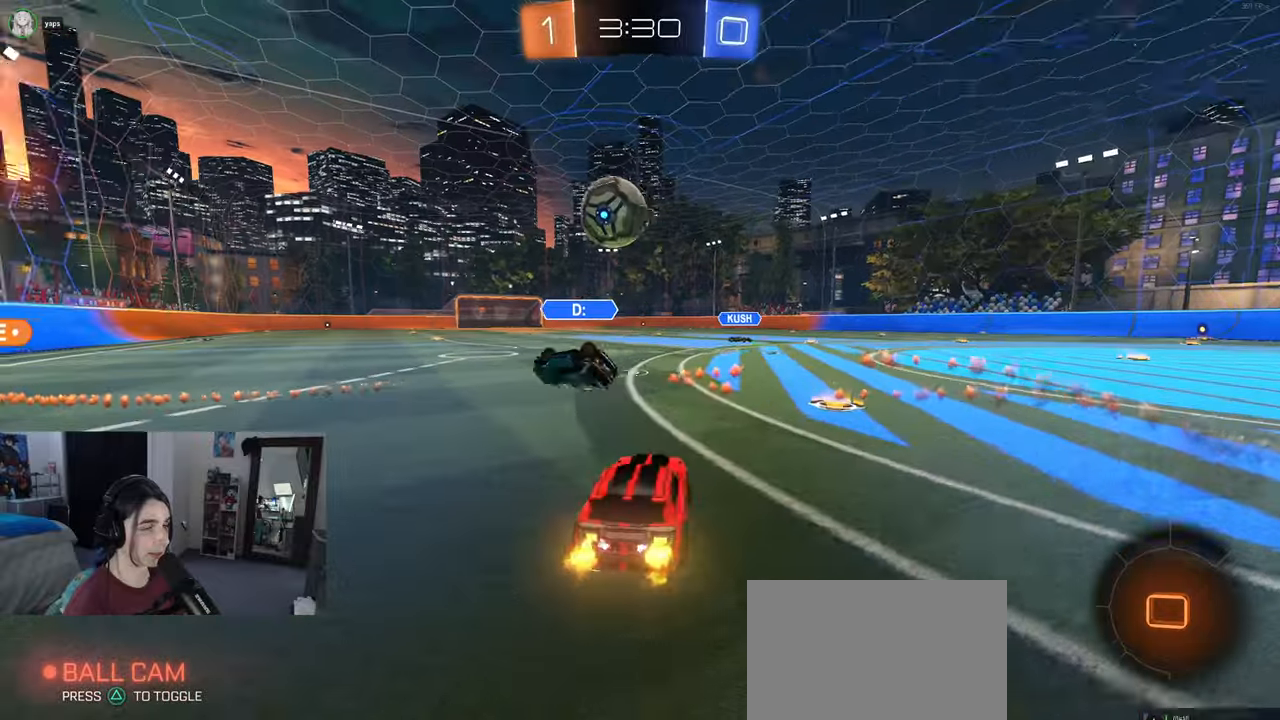
{"buttons": ["R1"], "left_stick": "center", "right_stick": "center", "events": [[183, "left_stick", "center"], [250, "left_stick", "left"], [417, "R1", "down"], [417, "left_stick", "center"]]}
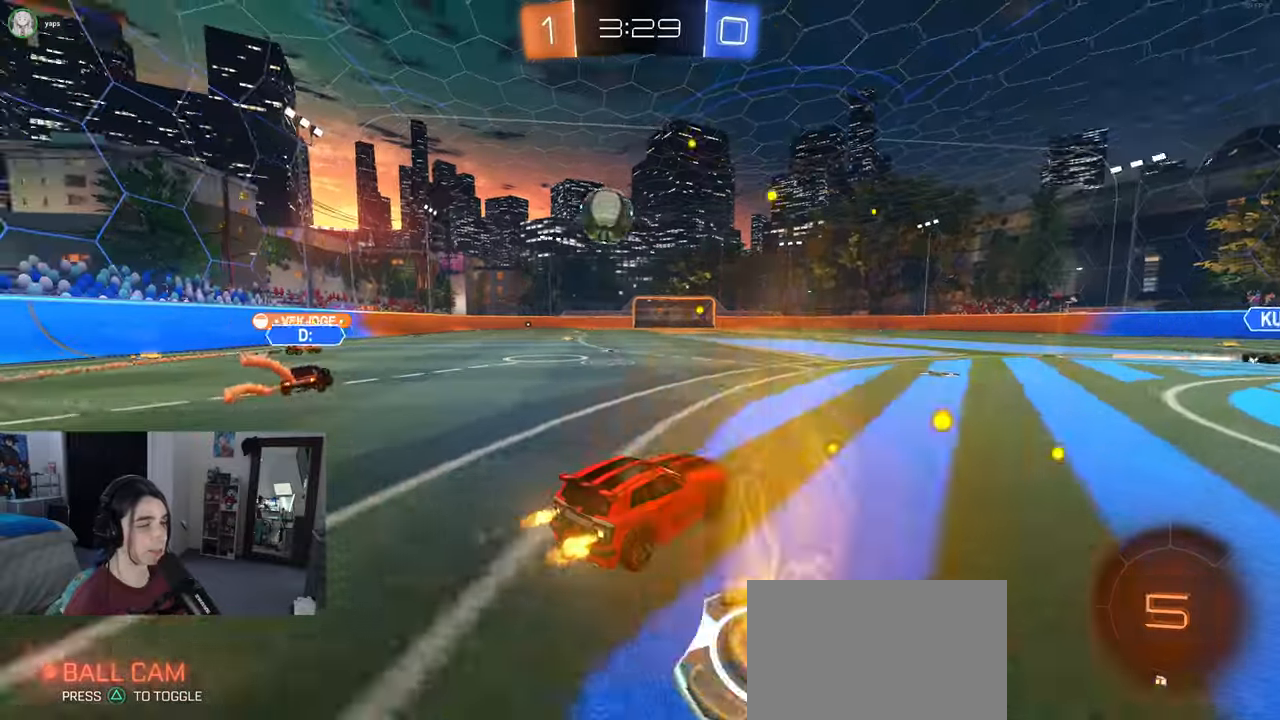
{"buttons": ["R1"], "left_stick": "down-left", "right_stick": "center", "events": [[67, "left_stick", "right"], [133, "CROSS", "down"], [167, "left_stick", "up-left"], [217, "CROSS", "up"], [267, "CROSS", "down"], [350, "left_stick", "down-left"], [367, "CROSS", "up"], [400, "TRIANGLE", "down"], [500, "TRIANGLE", "up"]]}
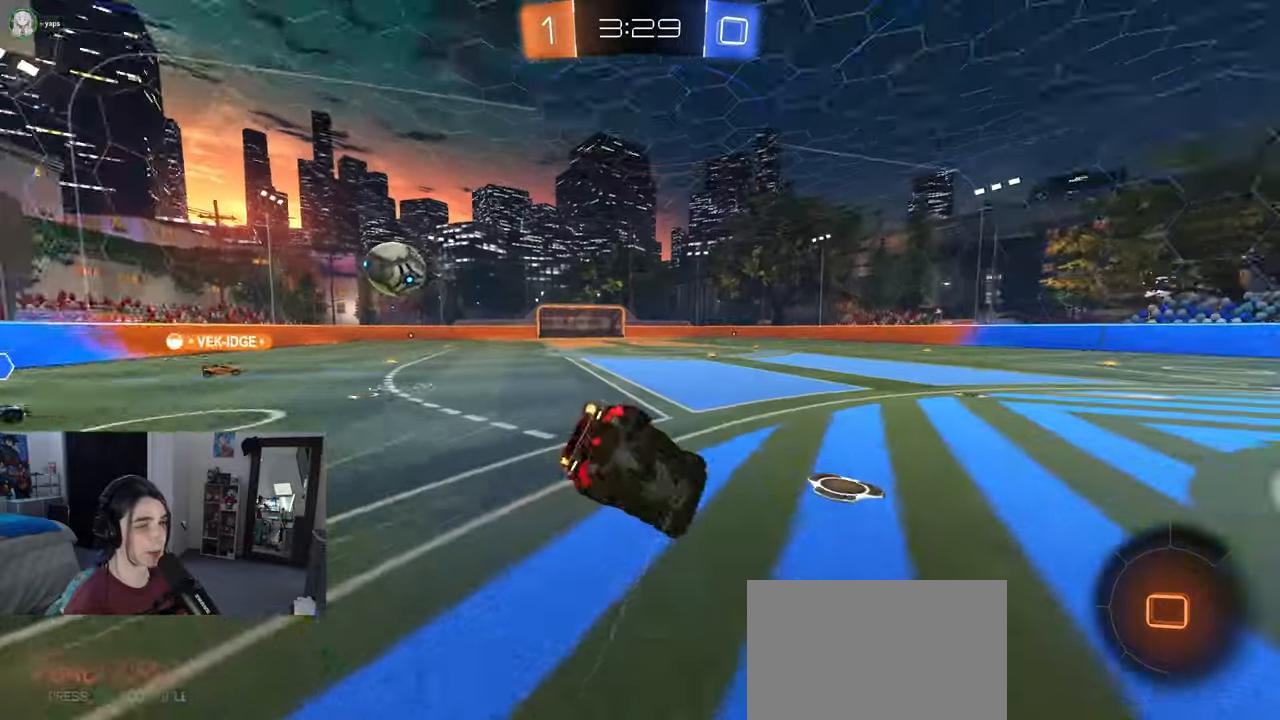
{"buttons": ["SQUARE", "R1"], "left_stick": "down-left", "right_stick": "center", "events": [[183, "SQUARE", "down"]]}
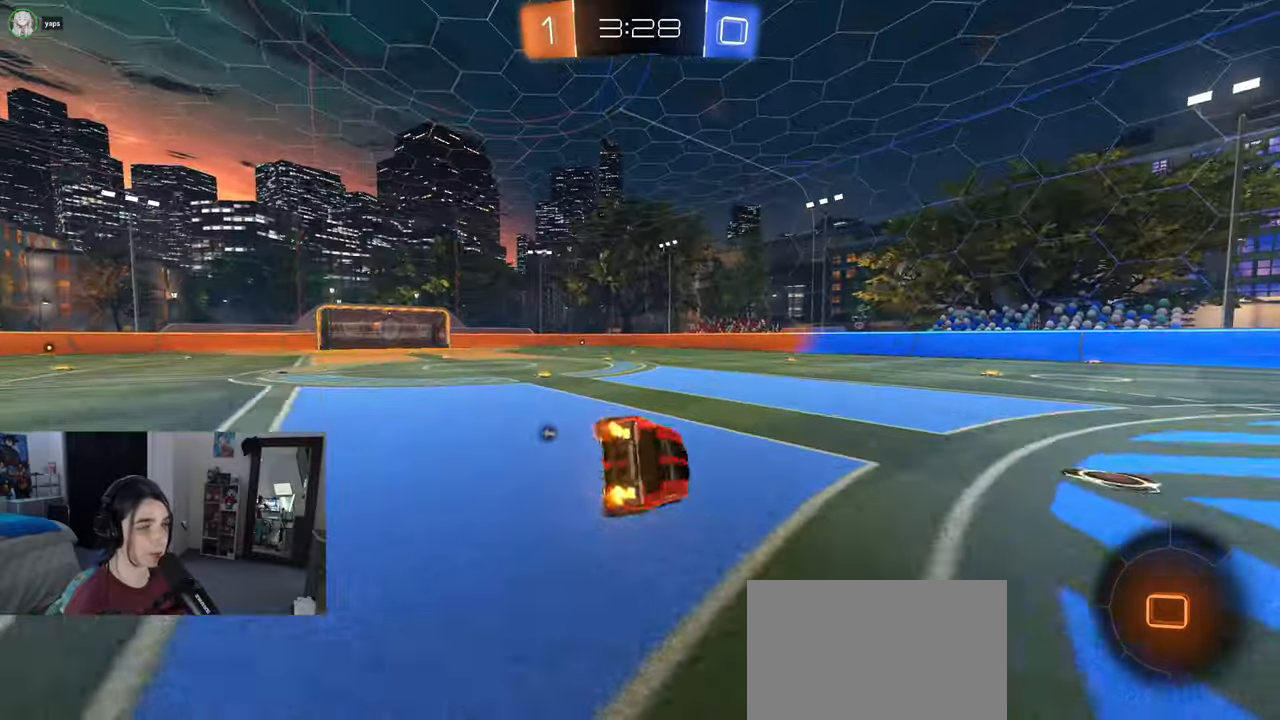
{"buttons": ["CROSS"], "left_stick": "up-left", "right_stick": "center", "events": [[33, "SQUARE", "up"], [117, "TRIANGLE", "down"], [167, "left_stick", "center"], [250, "TRIANGLE", "up"], [267, "R1", "up"], [283, "left_stick", "left"], [367, "left_stick", "center"], [433, "left_stick", "right"], [467, "CROSS", "down"], [500, "left_stick", "up-left"]]}
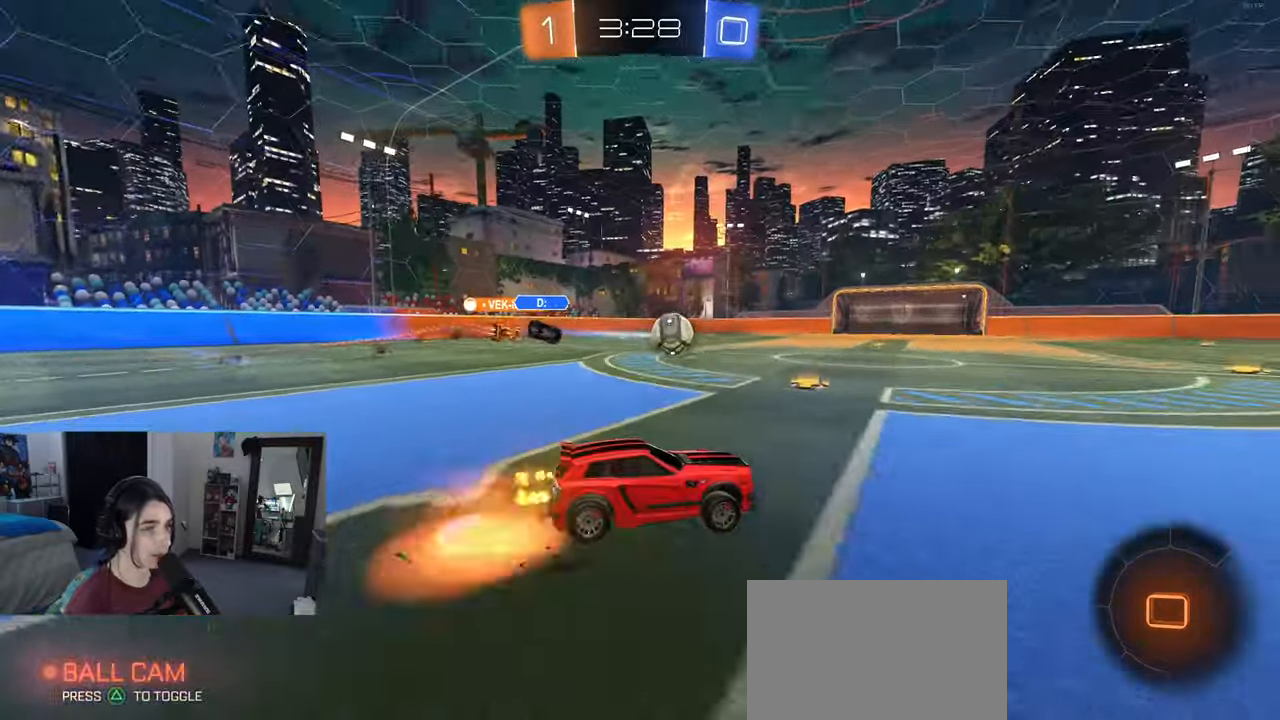
{"buttons": [], "left_stick": "down-left", "right_stick": "center", "events": [[50, "CROSS", "up"], [100, "CROSS", "down"], [200, "left_stick", "down-left"], [233, "CROSS", "up"], [267, "TRIANGLE", "down"], [383, "TRIANGLE", "up"]]}
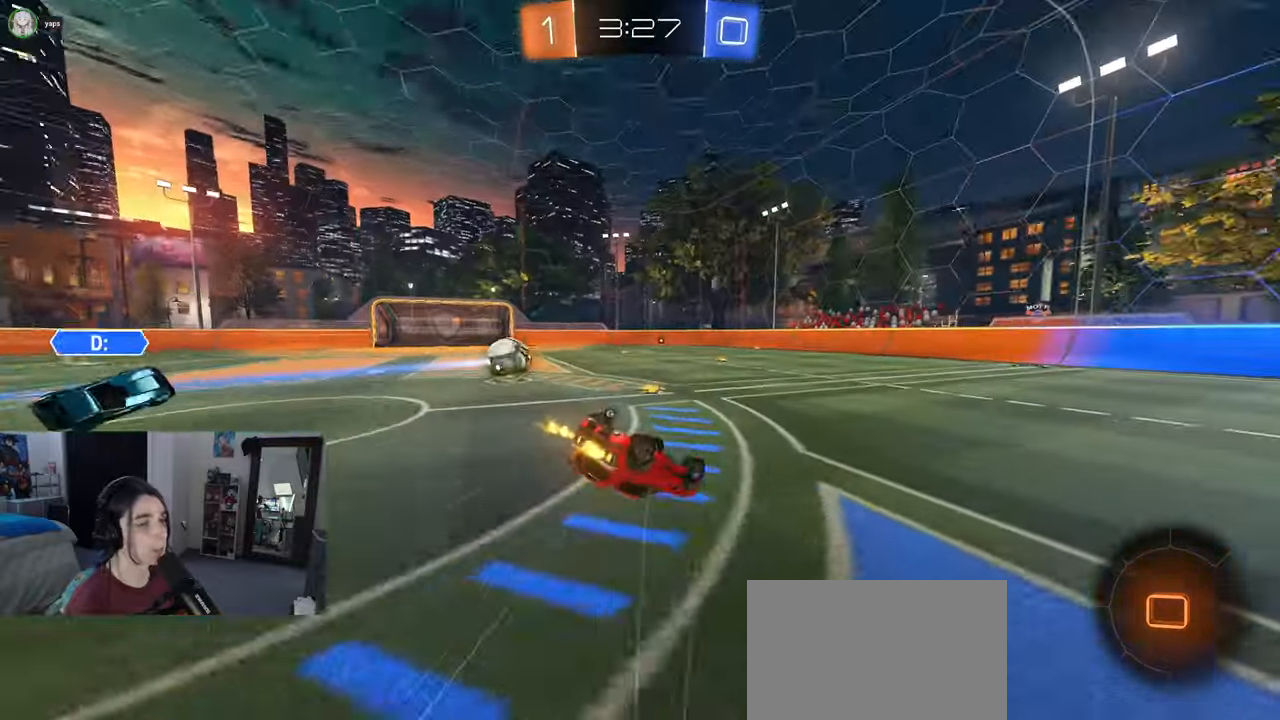
{"buttons": ["R1"], "left_stick": "left", "right_stick": "center", "events": [[67, "SQUARE", "down"], [400, "SQUARE", "up"], [433, "left_stick", "left"], [483, "R1", "down"]]}
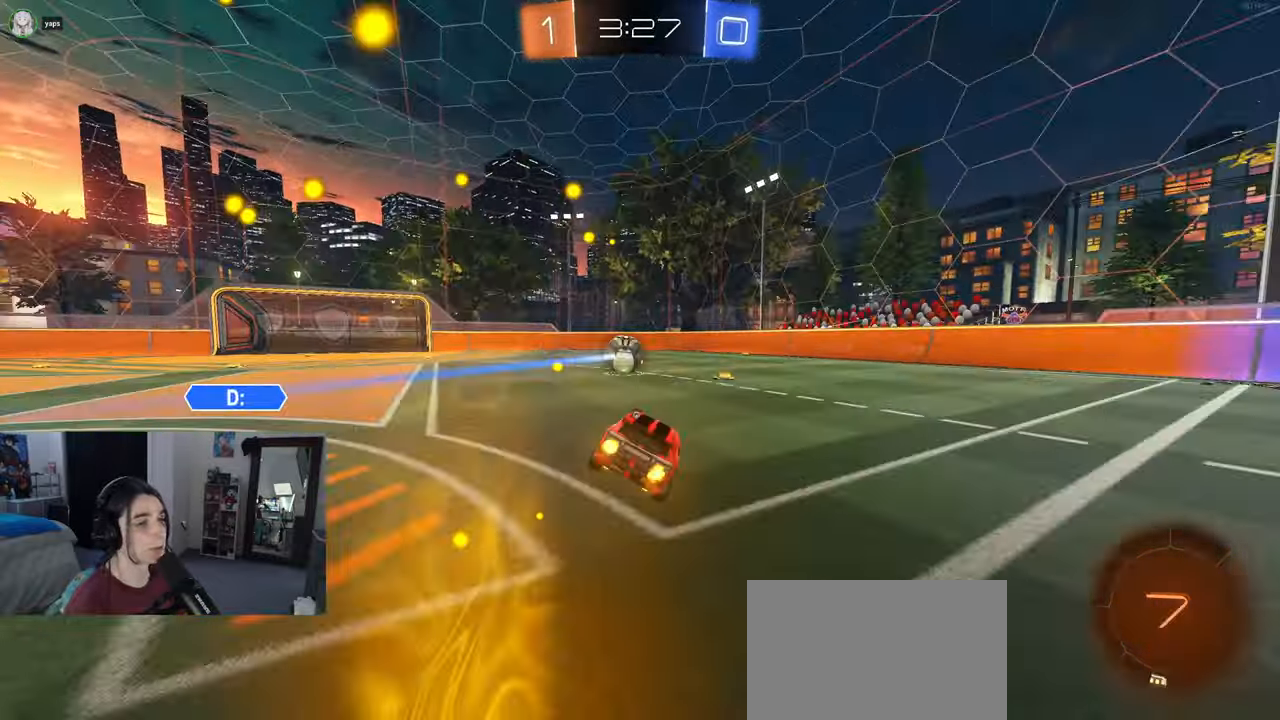
{"buttons": [], "left_stick": "right", "right_stick": "center", "events": [[400, "left_stick", "right"], [483, "R1", "up"]]}
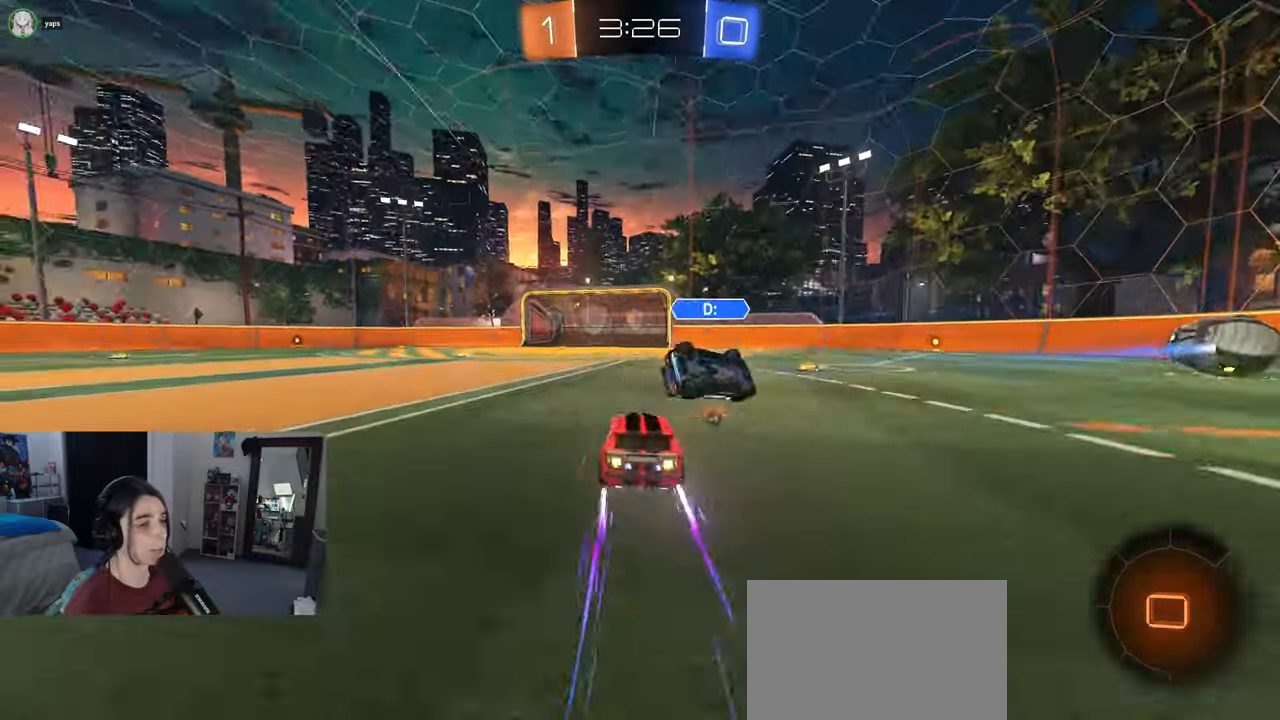
{"buttons": [], "left_stick": "left", "right_stick": "center", "events": [[150, "left_stick", "center"], [433, "left_stick", "left"]]}
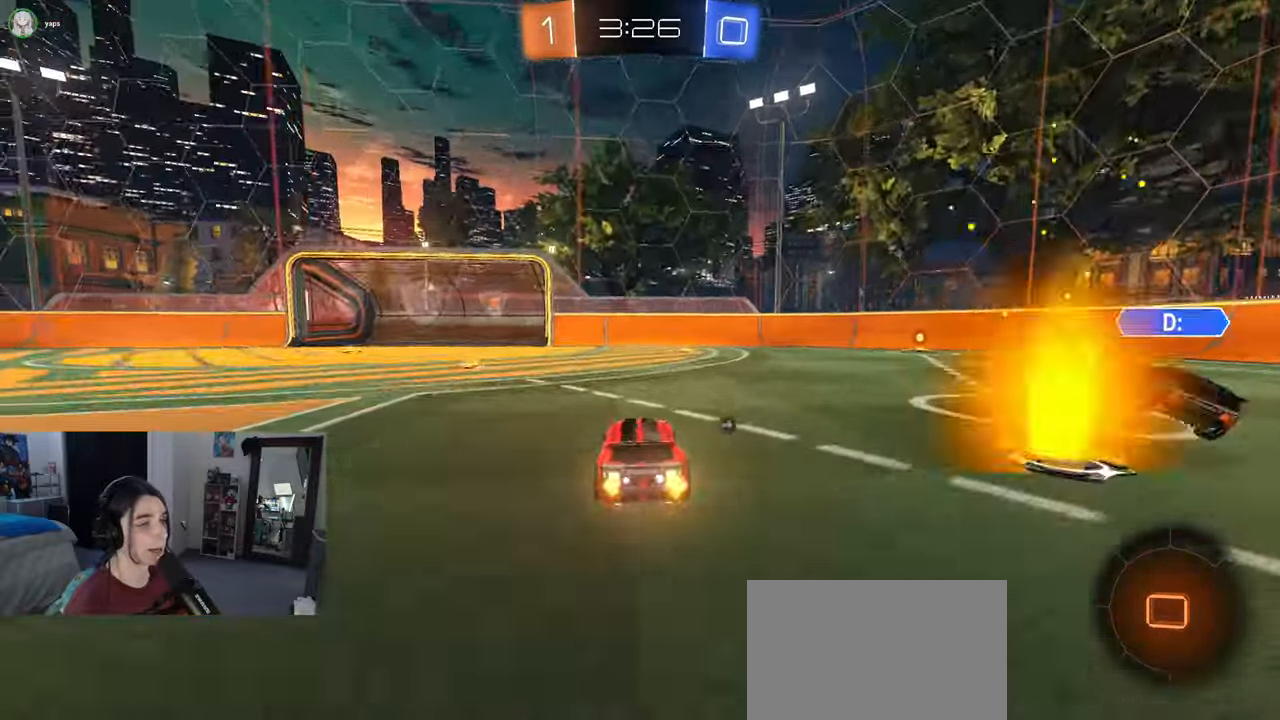
{"buttons": ["R1"], "left_stick": "center", "right_stick": "center", "events": [[33, "TRIANGLE", "down"], [150, "TRIANGLE", "up"], [267, "TRIANGLE", "down"], [367, "left_stick", "center"], [383, "TRIANGLE", "up"], [400, "R1", "down"]]}
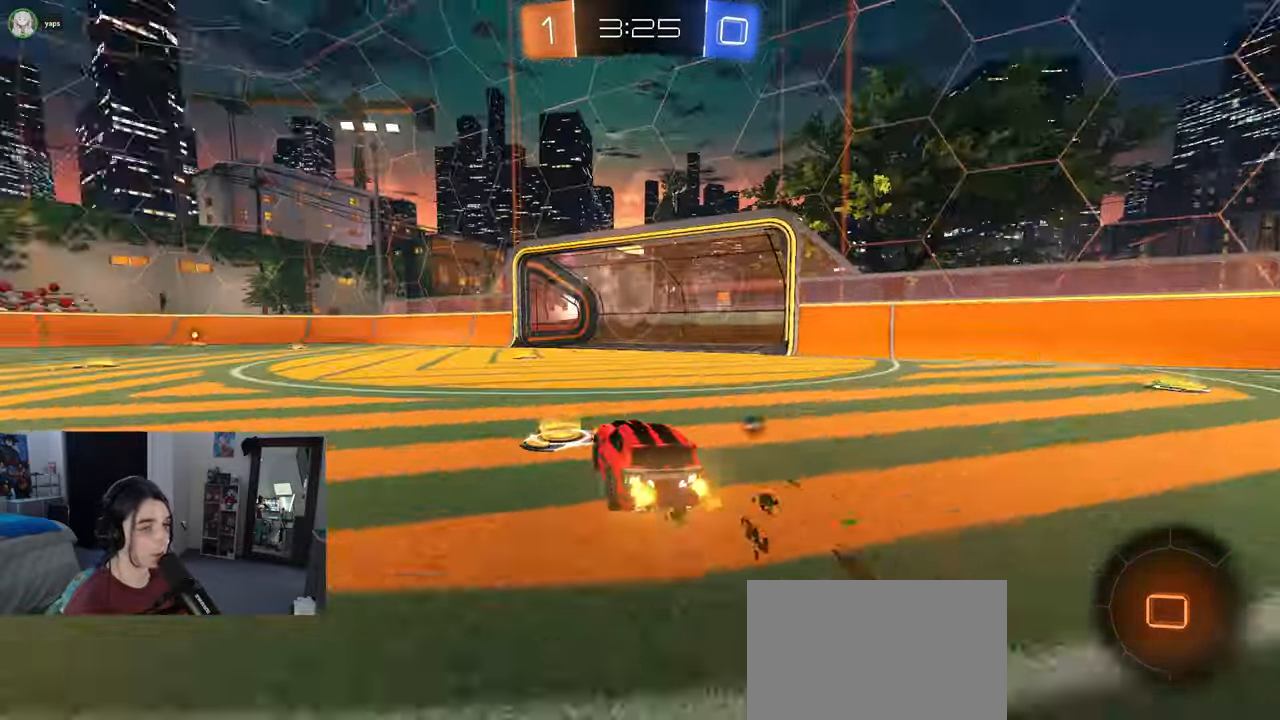
{"buttons": [], "left_stick": "right", "right_stick": "center", "events": [[150, "R1", "up"], [250, "TRIANGLE", "down"], [300, "left_stick", "left"], [367, "TRIANGLE", "up"], [500, "left_stick", "right"]]}
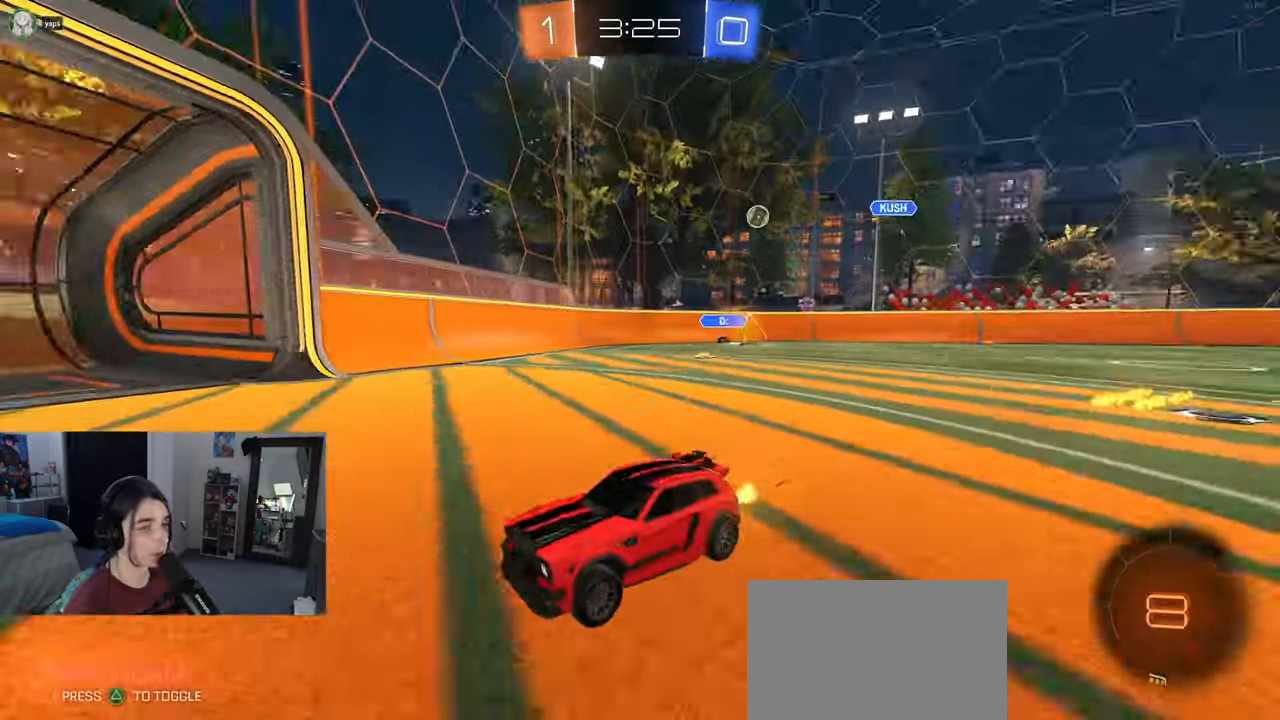
{"buttons": [], "left_stick": "right", "right_stick": "center", "events": [[67, "SQUARE", "down"], [250, "SQUARE", "up"]]}
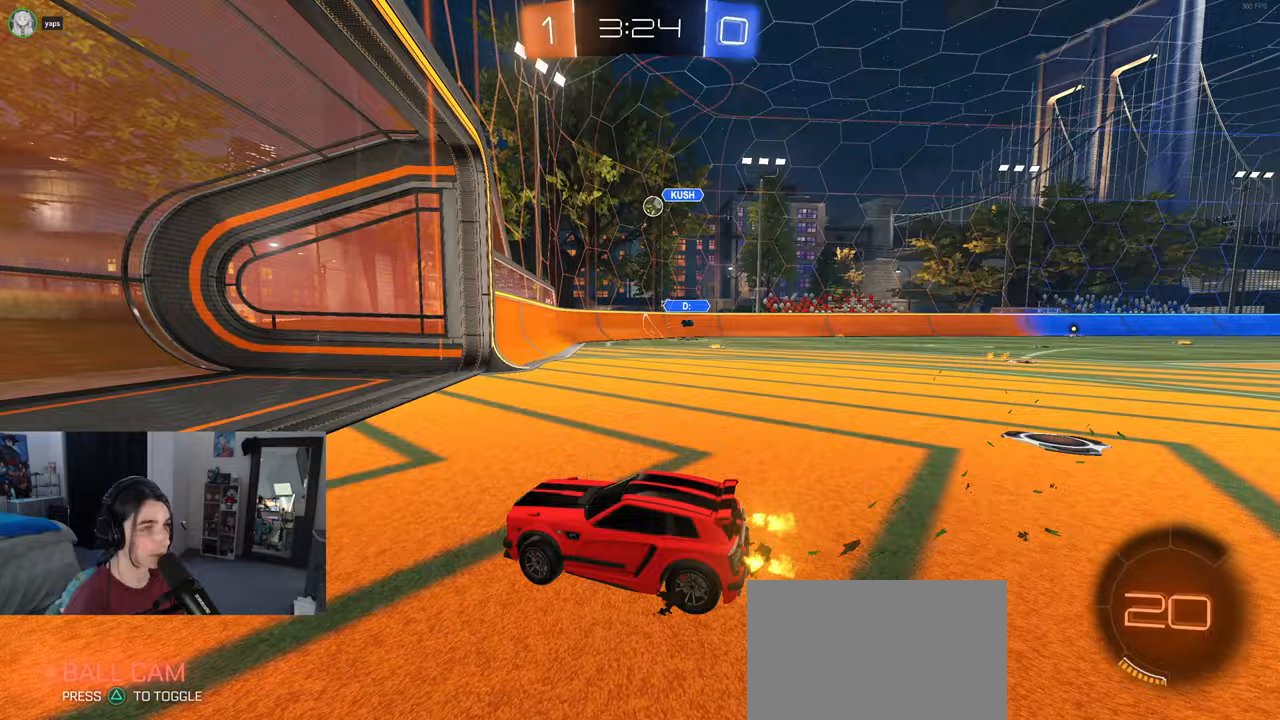
{"buttons": [], "left_stick": "right", "right_stick": "center", "events": []}
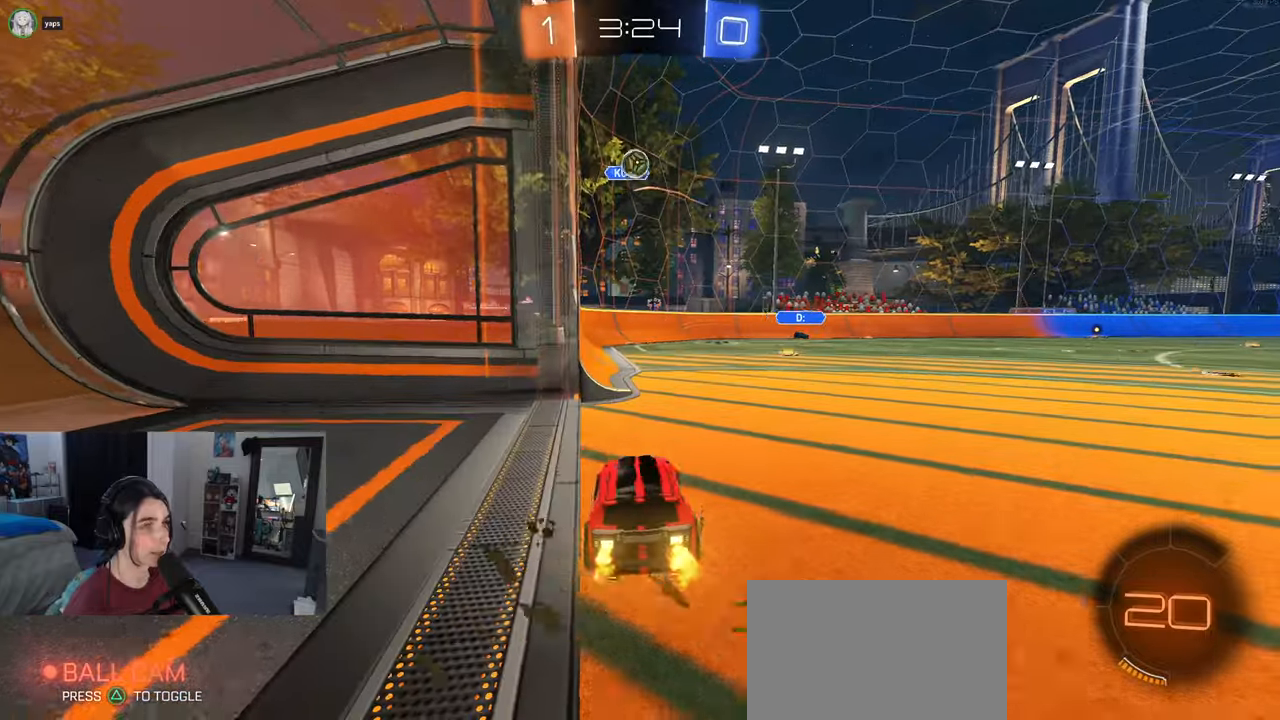
{"buttons": [], "left_stick": "center", "right_stick": "center", "events": [[33, "left_stick", "center"], [167, "L2", "down"], [200, "left_stick", "down-right"], [350, "L2", "up"], [450, "left_stick", "center"]]}